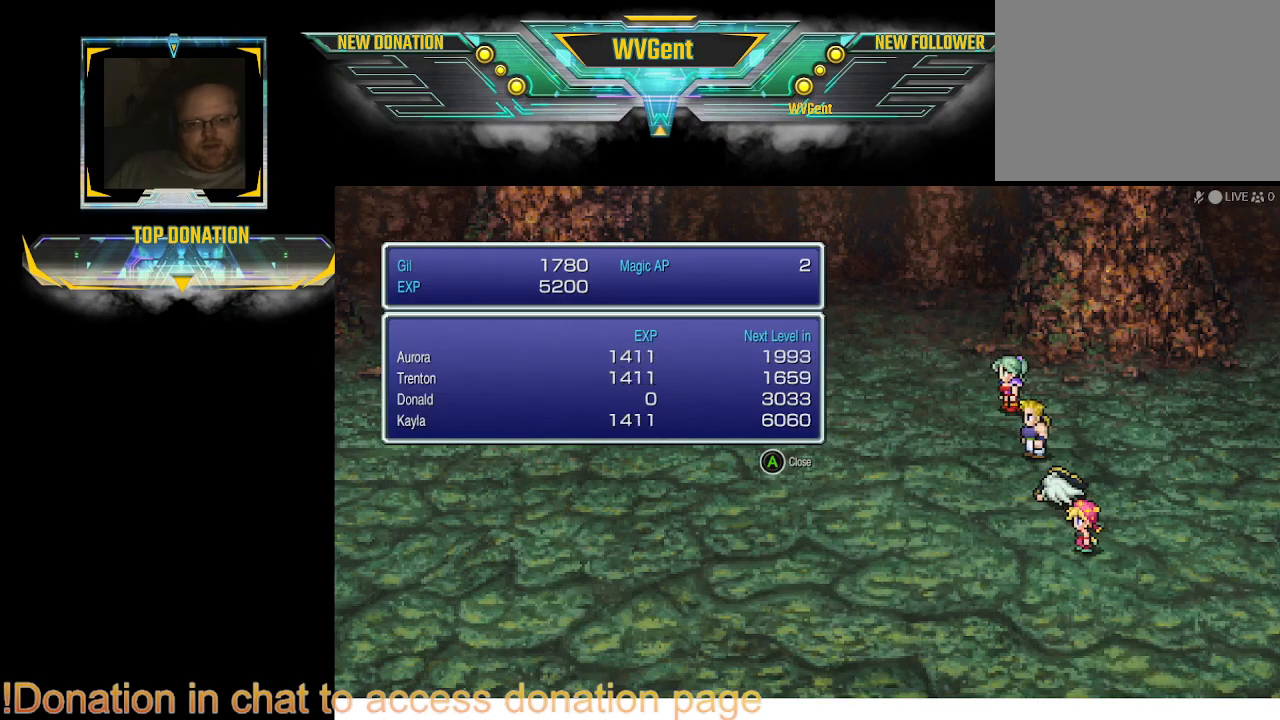
Gameplay with a controller (PlayStation layout); each line is a JSON object with the inputs held at the frame after it. "events" lists button and stick changes between this image and that frame as [ms after this image, input, new state], when the widget could be followed in between. Not read: L1 L3 R3.
{"buttons": [], "left_stick": "center", "right_stick": "center", "events": [[200, "CROSS", "down"], [300, "CROSS", "up"]]}
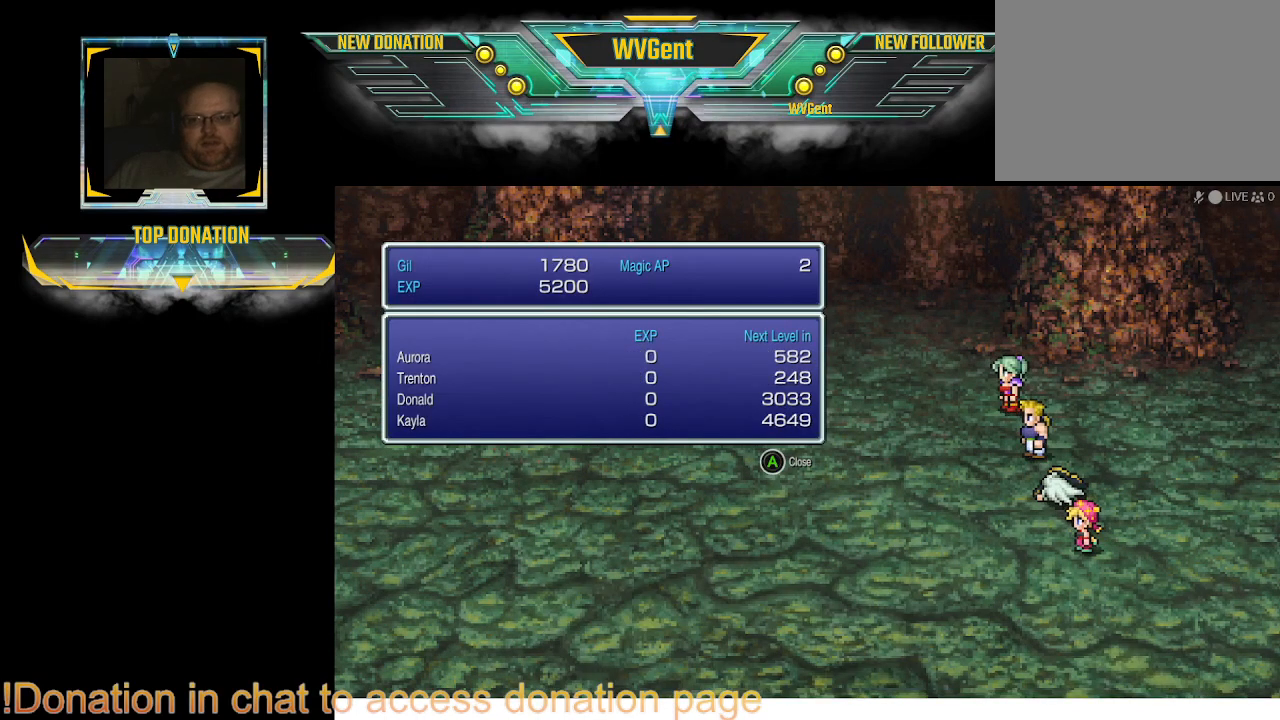
{"buttons": [], "left_stick": "center", "right_stick": "center", "events": [[100, "CROSS", "down"], [200, "CROSS", "up"]]}
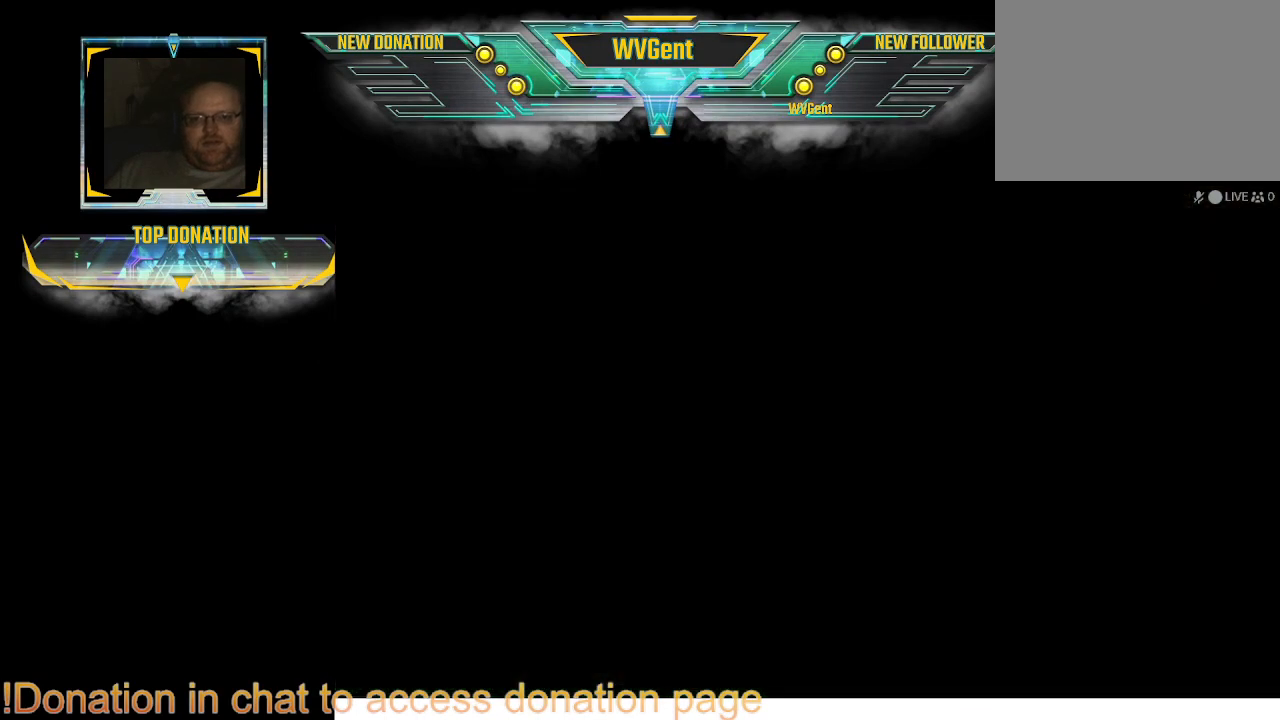
{"buttons": [], "left_stick": "center", "right_stick": "center", "events": []}
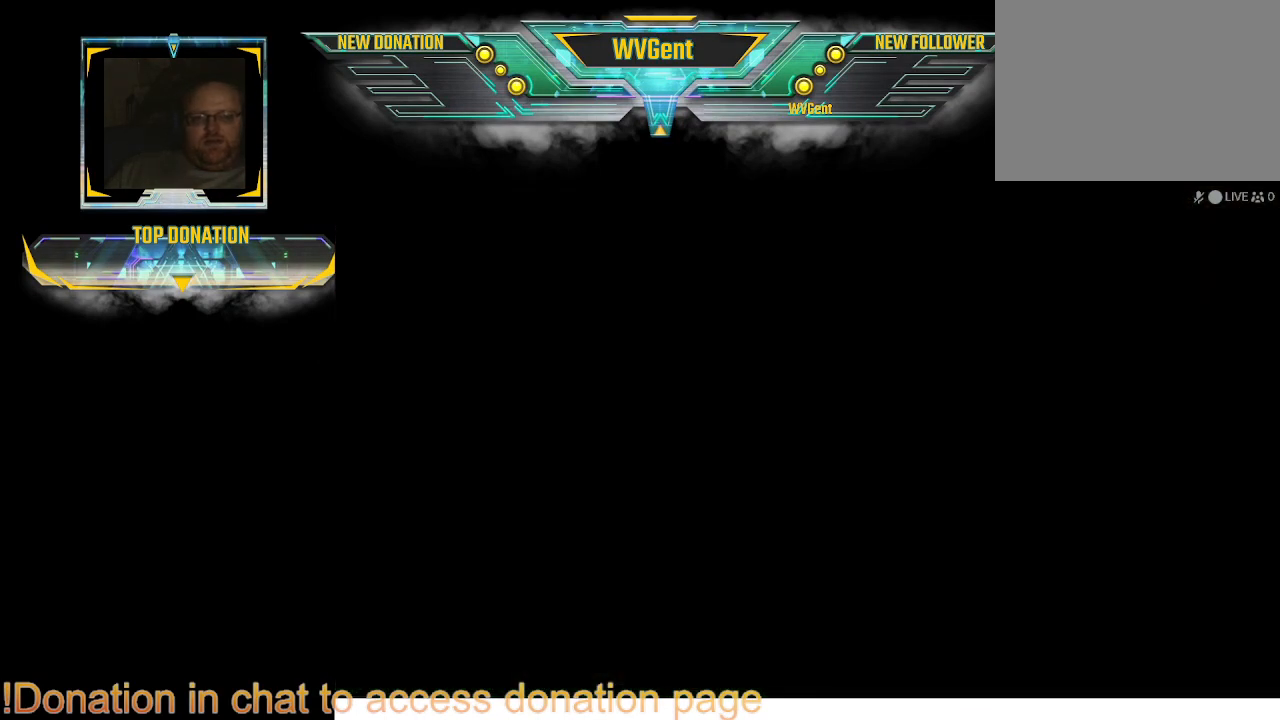
{"buttons": [], "left_stick": "center", "right_stick": "center", "events": []}
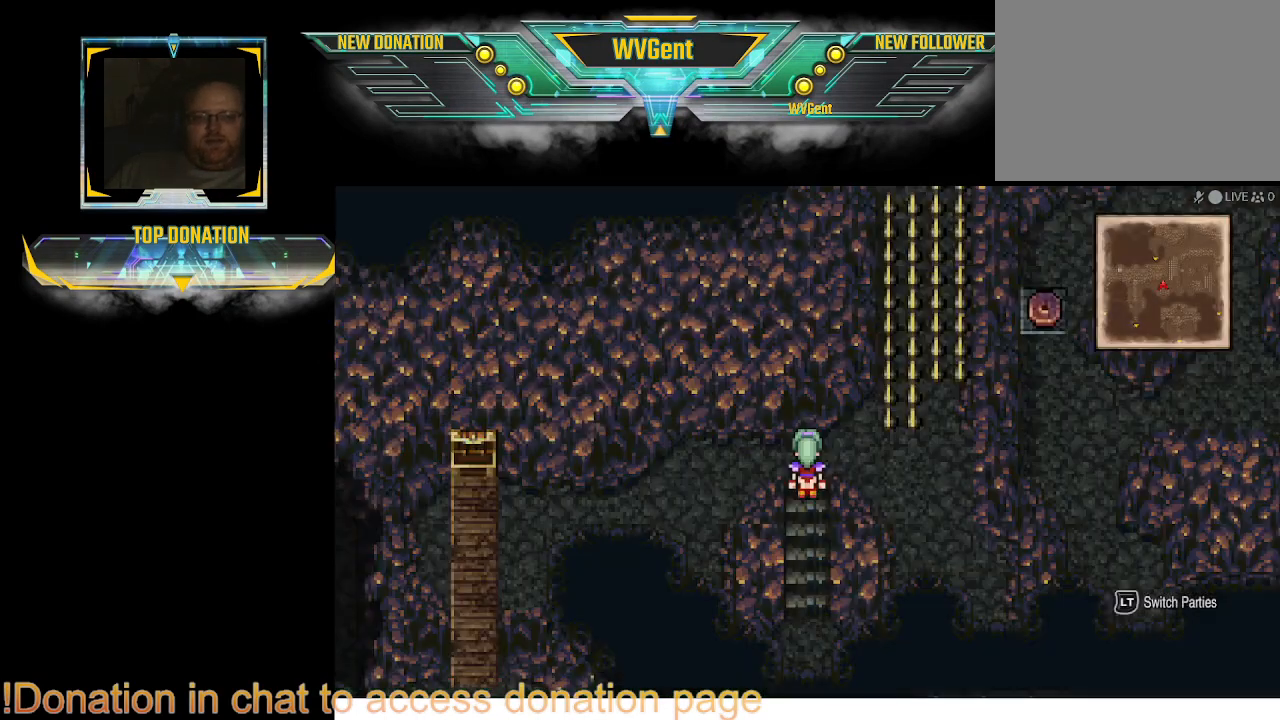
{"buttons": [], "left_stick": "center", "right_stick": "center", "events": [[100, "TRIANGLE", "down"], [233, "TRIANGLE", "up"]]}
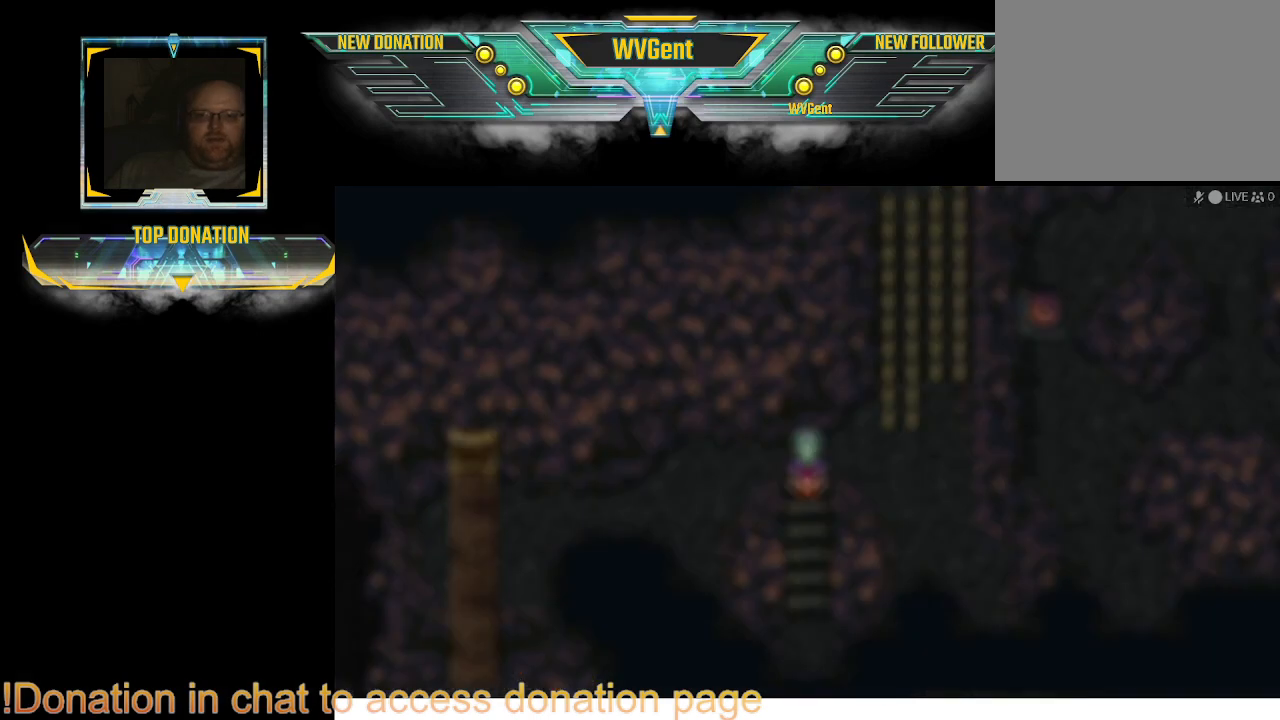
{"buttons": [], "left_stick": "center", "right_stick": "center", "events": []}
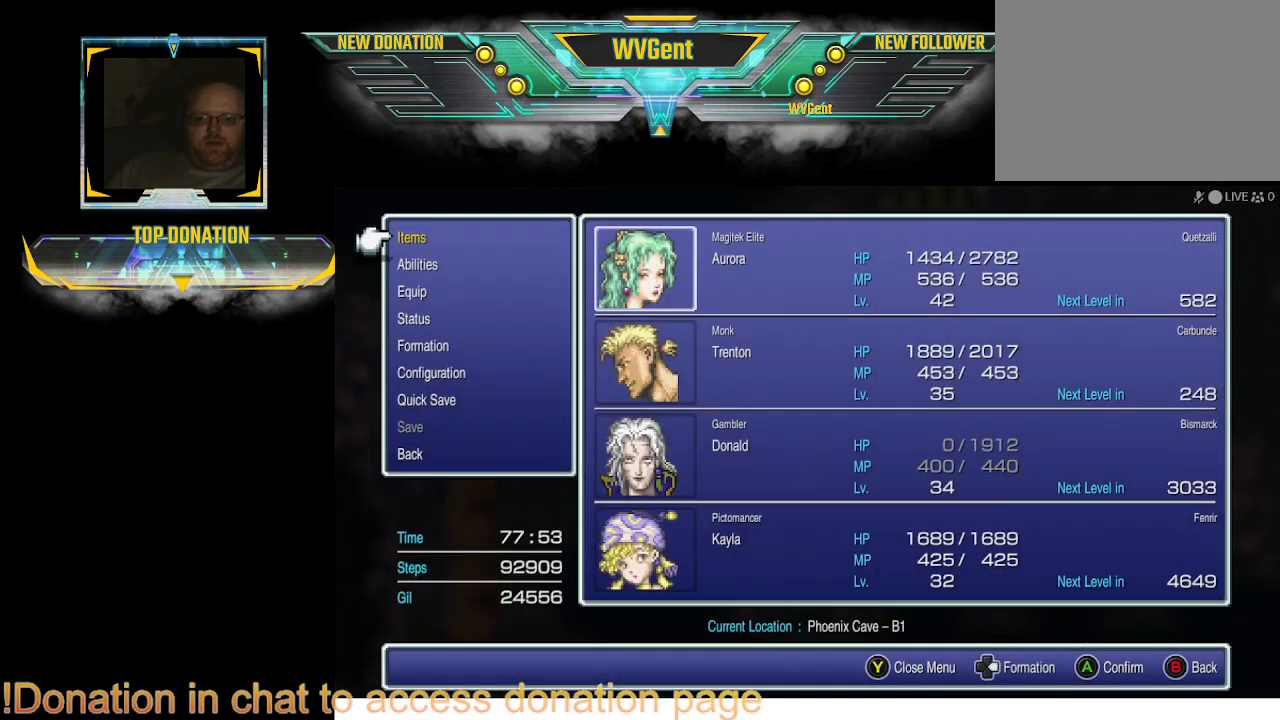
{"buttons": ["DPAD_DOWN"], "left_stick": "center", "right_stick": "center", "events": [[400, "DPAD_DOWN", "down"]]}
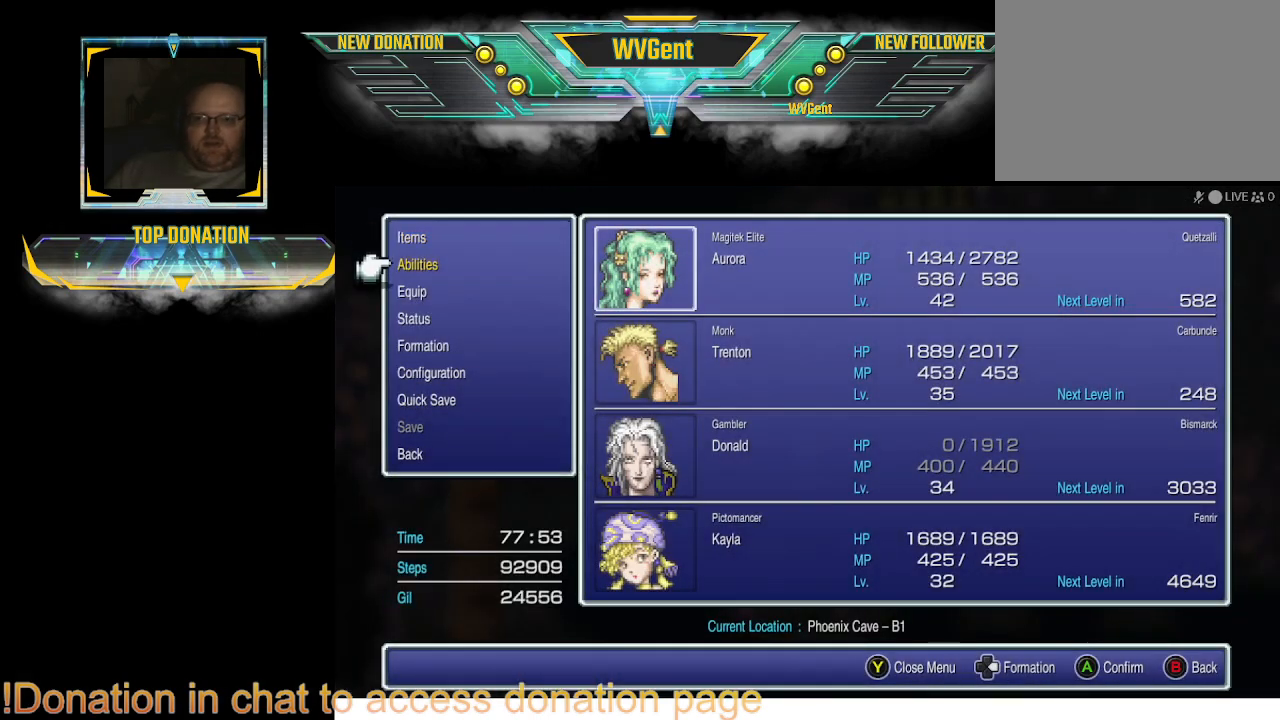
{"buttons": ["DPAD_UP"], "left_stick": "center", "right_stick": "center", "events": [[67, "DPAD_DOWN", "up"], [500, "DPAD_UP", "down"]]}
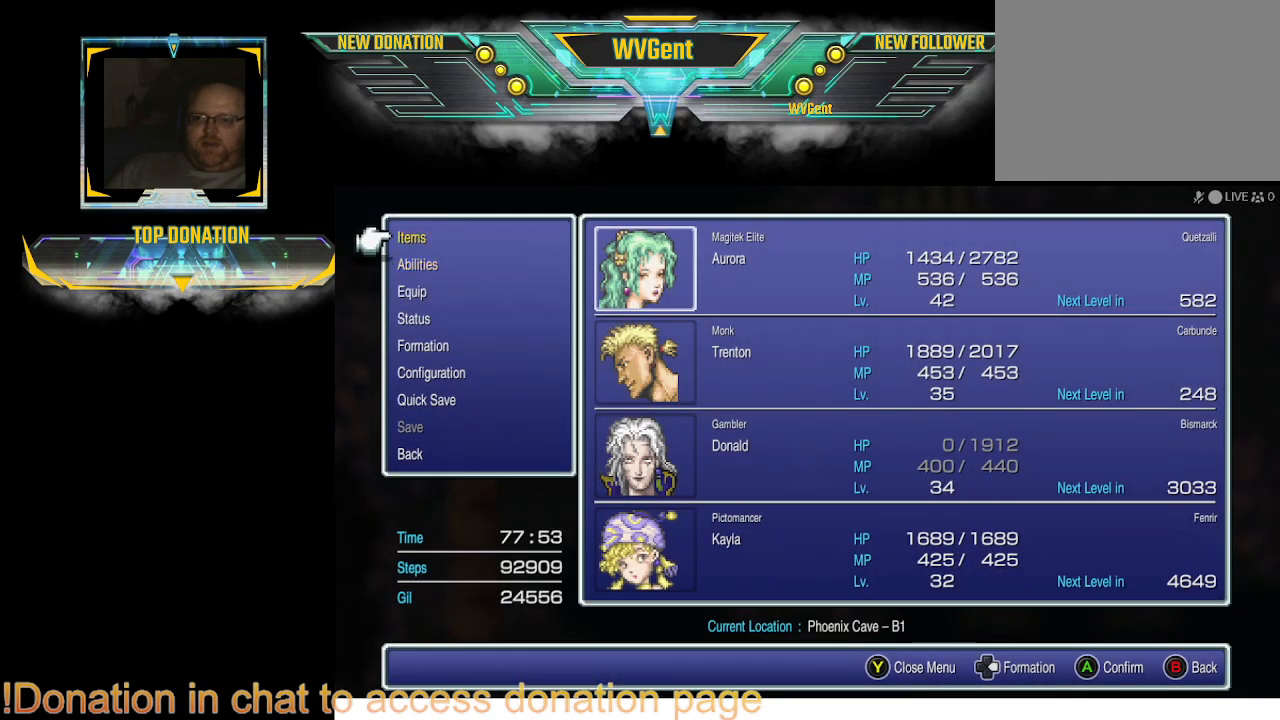
{"buttons": [], "left_stick": "center", "right_stick": "center", "events": [[133, "DPAD_UP", "up"], [167, "CROSS", "down"], [267, "CROSS", "up"]]}
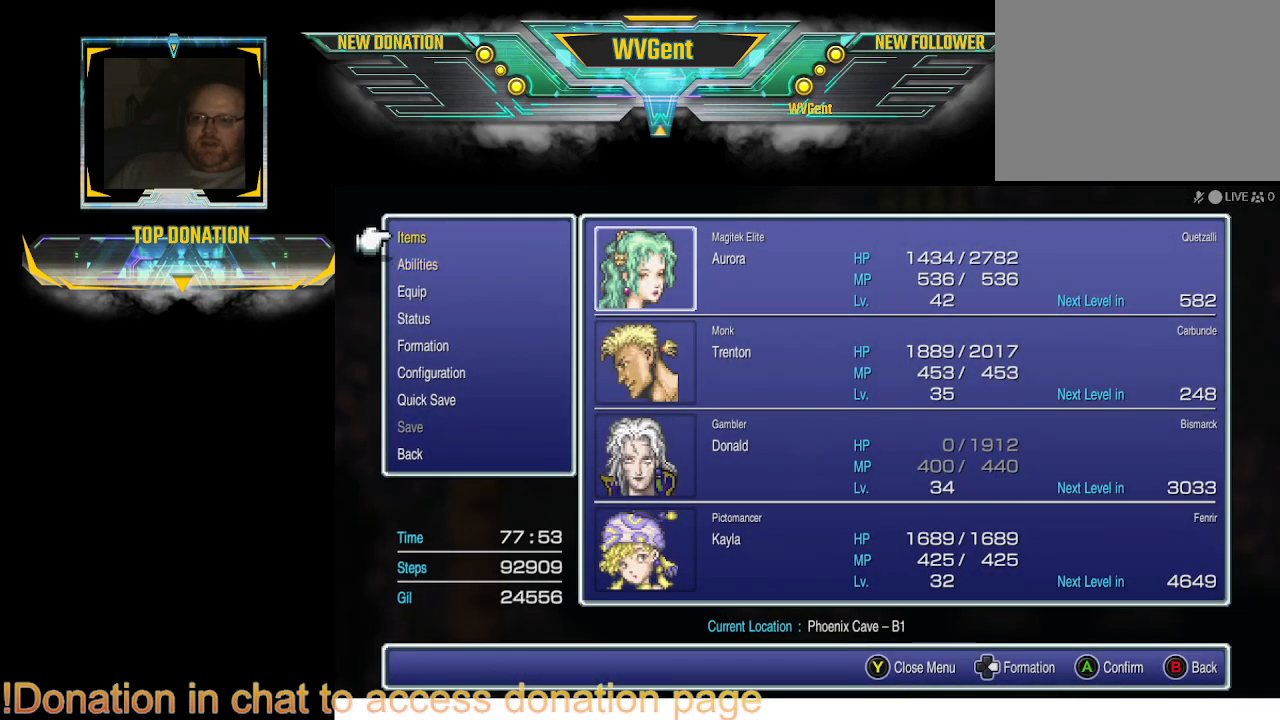
{"buttons": [], "left_stick": "center", "right_stick": "center", "events": []}
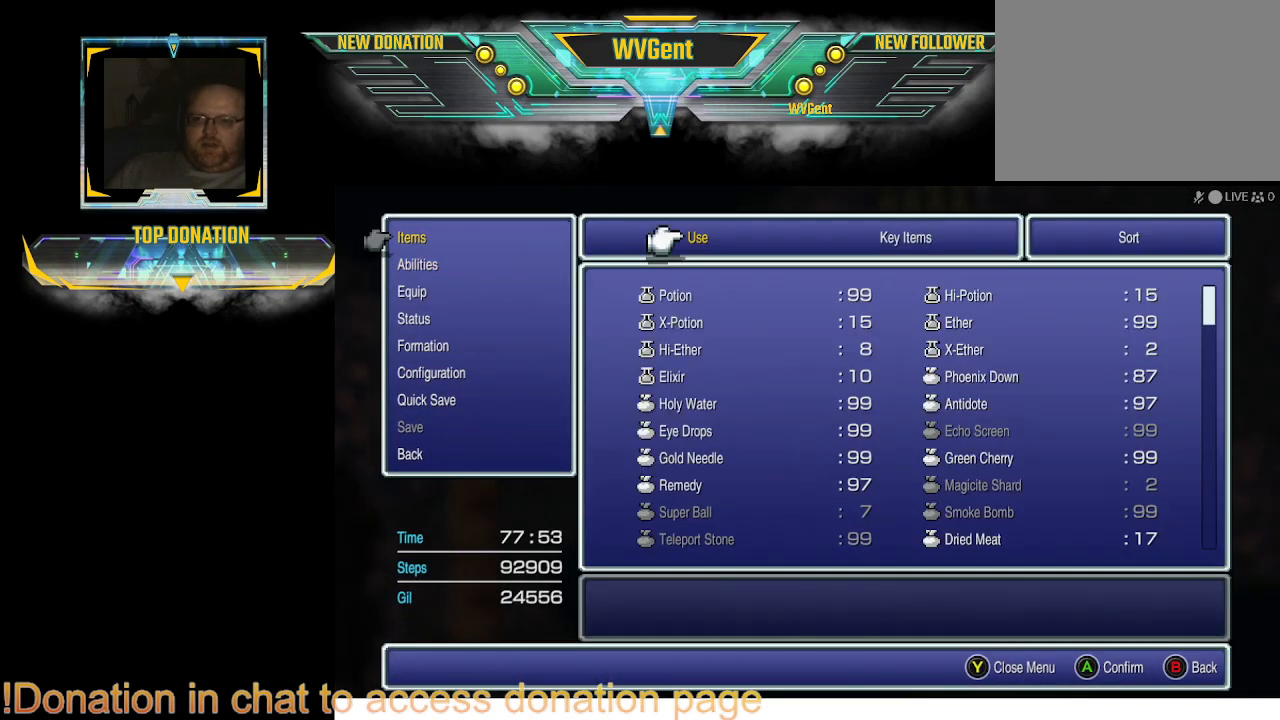
{"buttons": [], "left_stick": "center", "right_stick": "center", "events": [[333, "CROSS", "down"], [433, "CROSS", "up"]]}
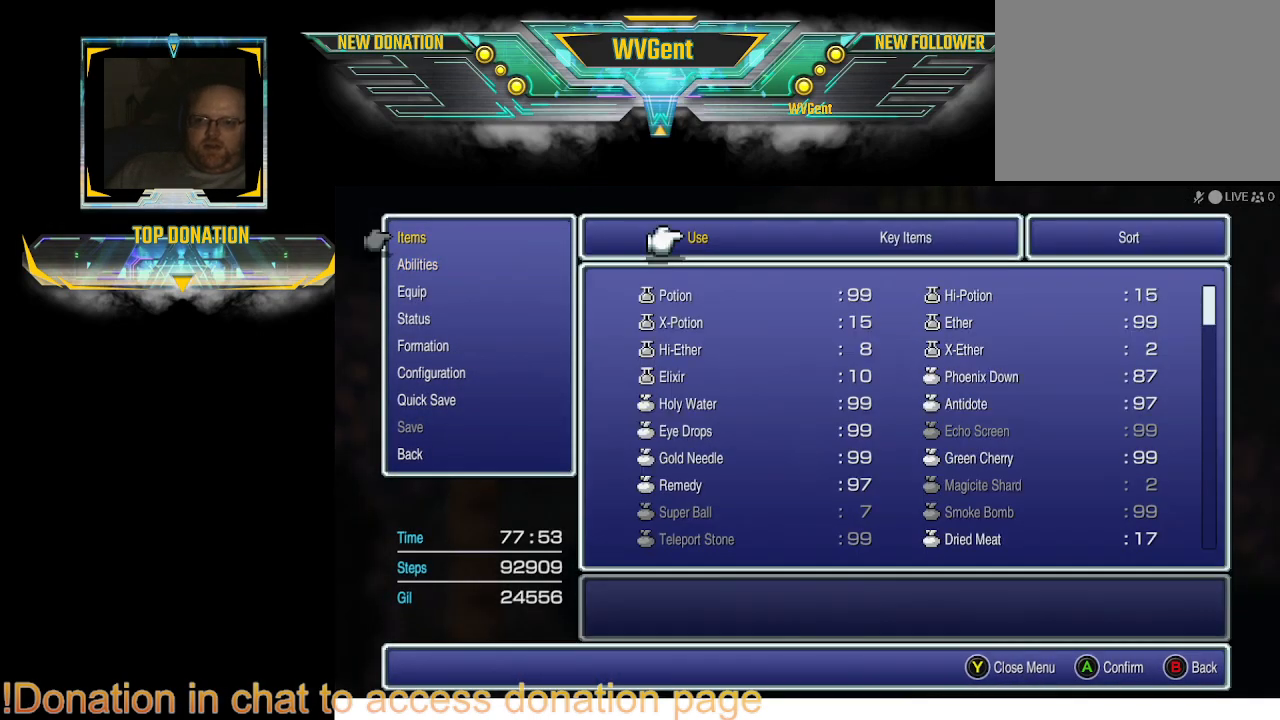
{"buttons": [], "left_stick": "center", "right_stick": "center", "events": []}
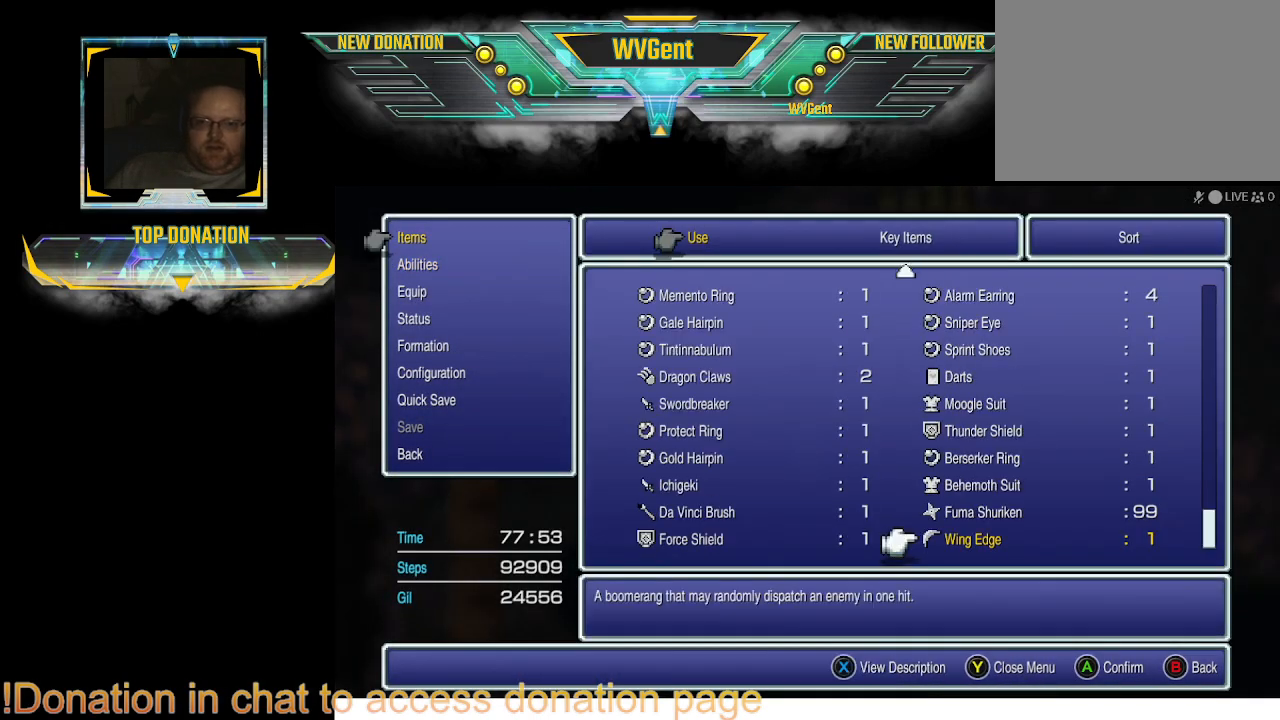
{"buttons": [], "left_stick": "center", "right_stick": "center", "events": [[267, "DPAD_DOWN", "down"], [367, "DPAD_DOWN", "up"]]}
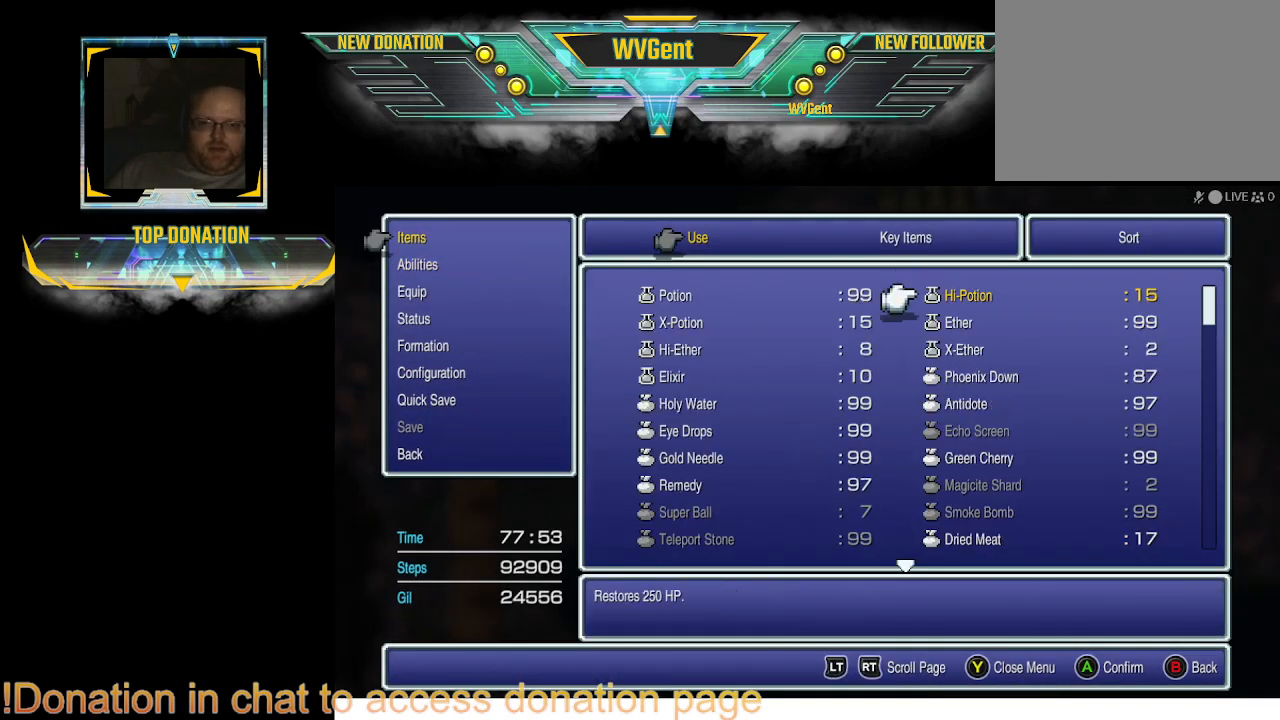
{"buttons": ["DPAD_DOWN"], "left_stick": "center", "right_stick": "center", "events": [[300, "DPAD_DOWN", "down"], [367, "DPAD_DOWN", "up"], [500, "DPAD_DOWN", "down"]]}
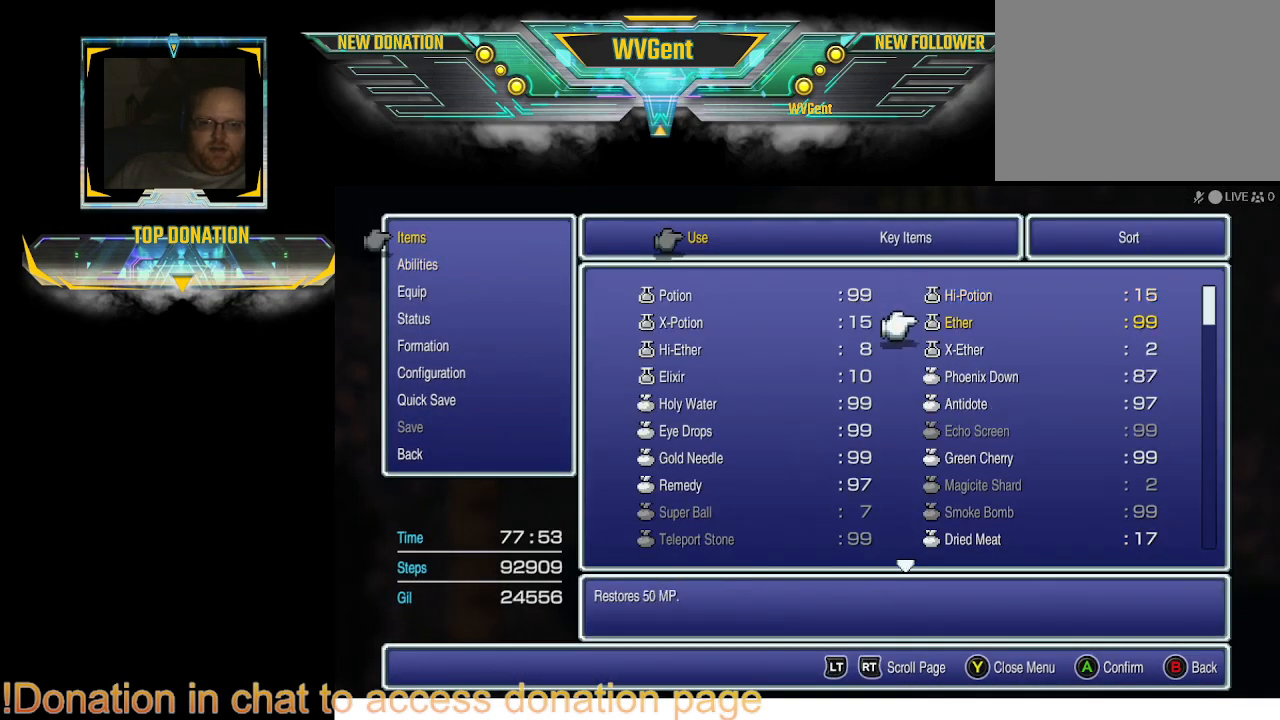
{"buttons": [], "left_stick": "center", "right_stick": "center", "events": [[67, "DPAD_DOWN", "up"], [133, "DPAD_DOWN", "down"], [233, "DPAD_DOWN", "up"]]}
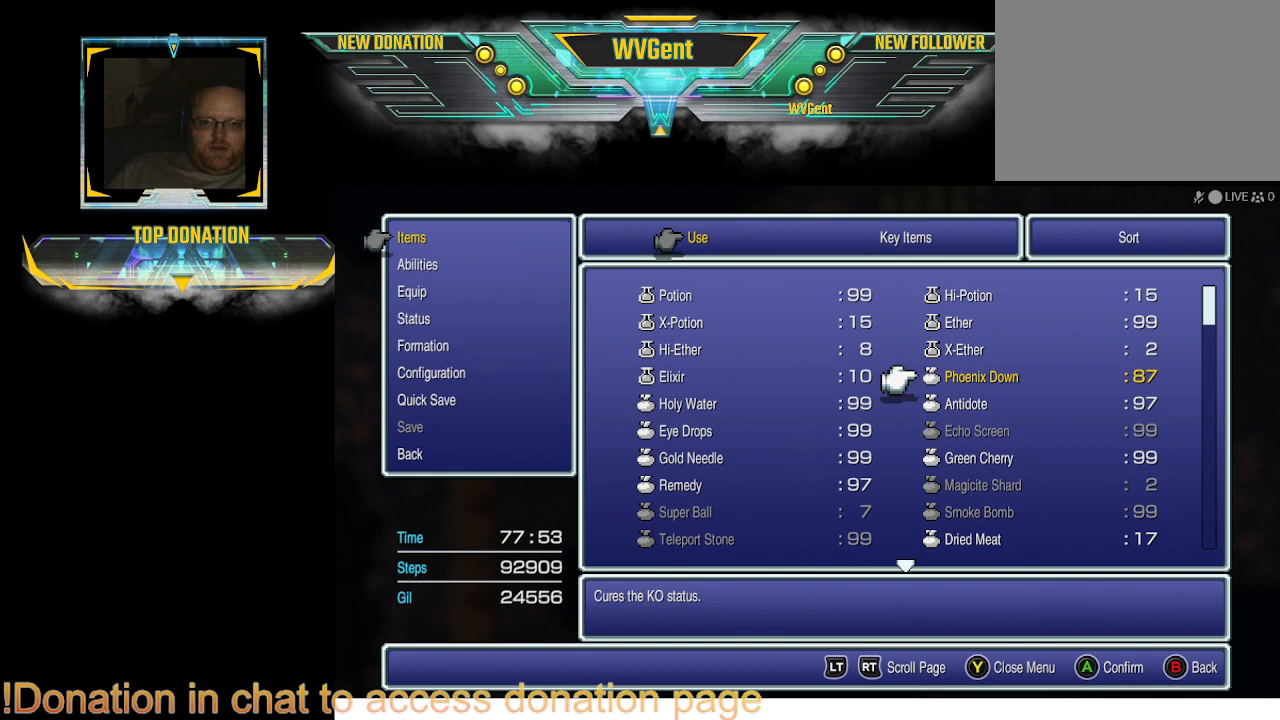
{"buttons": [], "left_stick": "center", "right_stick": "center", "events": [[33, "CROSS", "down"], [167, "CROSS", "up"]]}
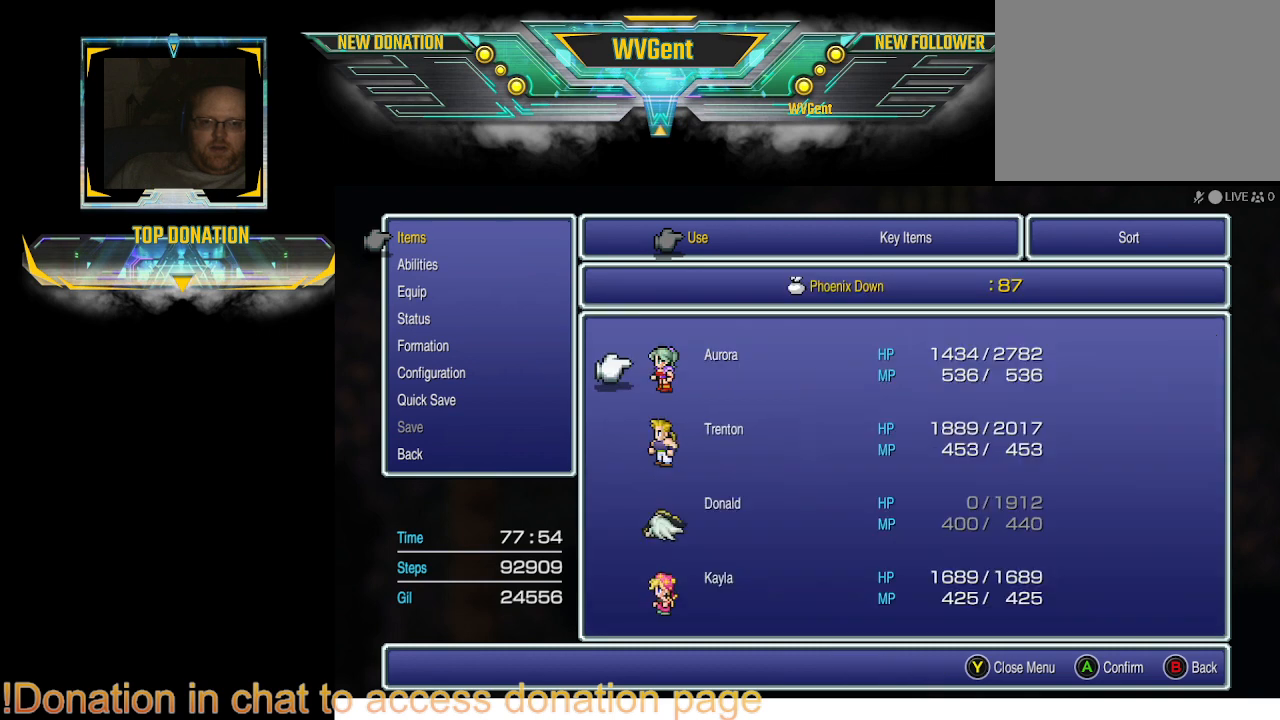
{"buttons": [], "left_stick": "center", "right_stick": "center", "events": []}
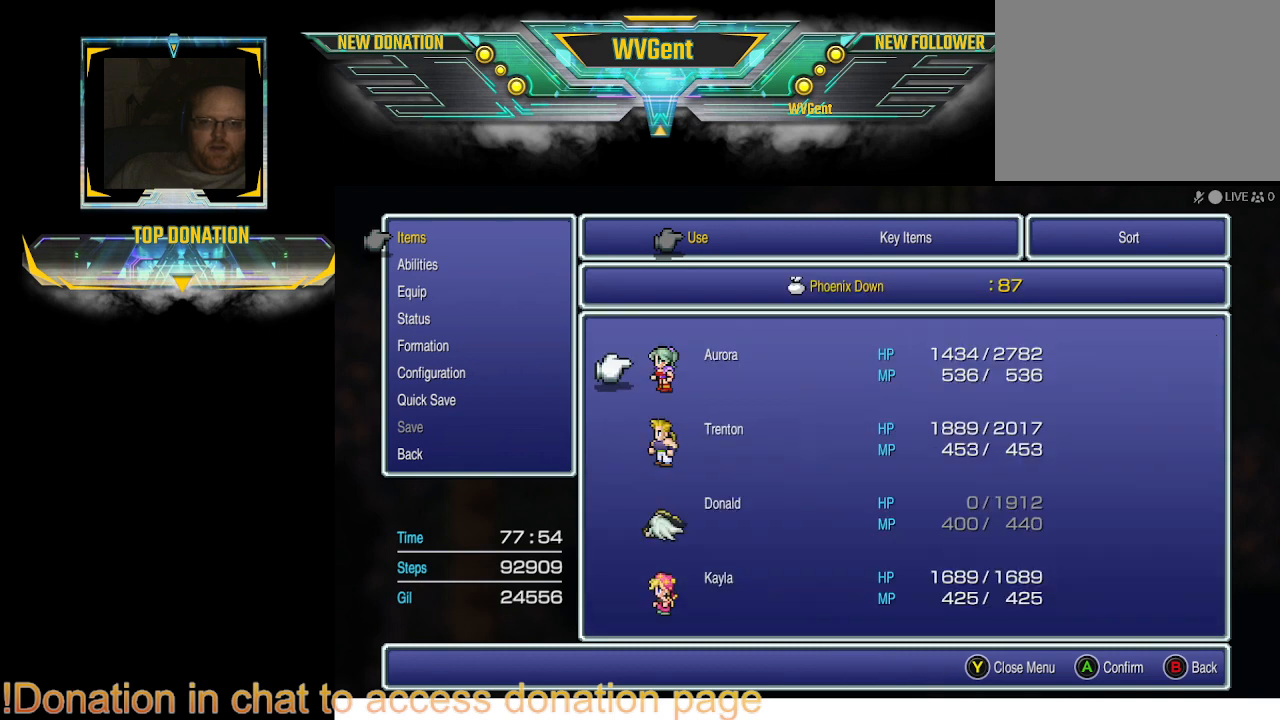
{"buttons": [], "left_stick": "center", "right_stick": "center", "events": [[33, "DPAD_DOWN", "down"], [133, "DPAD_DOWN", "up"], [200, "DPAD_DOWN", "down"], [300, "DPAD_DOWN", "up"], [400, "CROSS", "down"], [467, "CROSS", "up"]]}
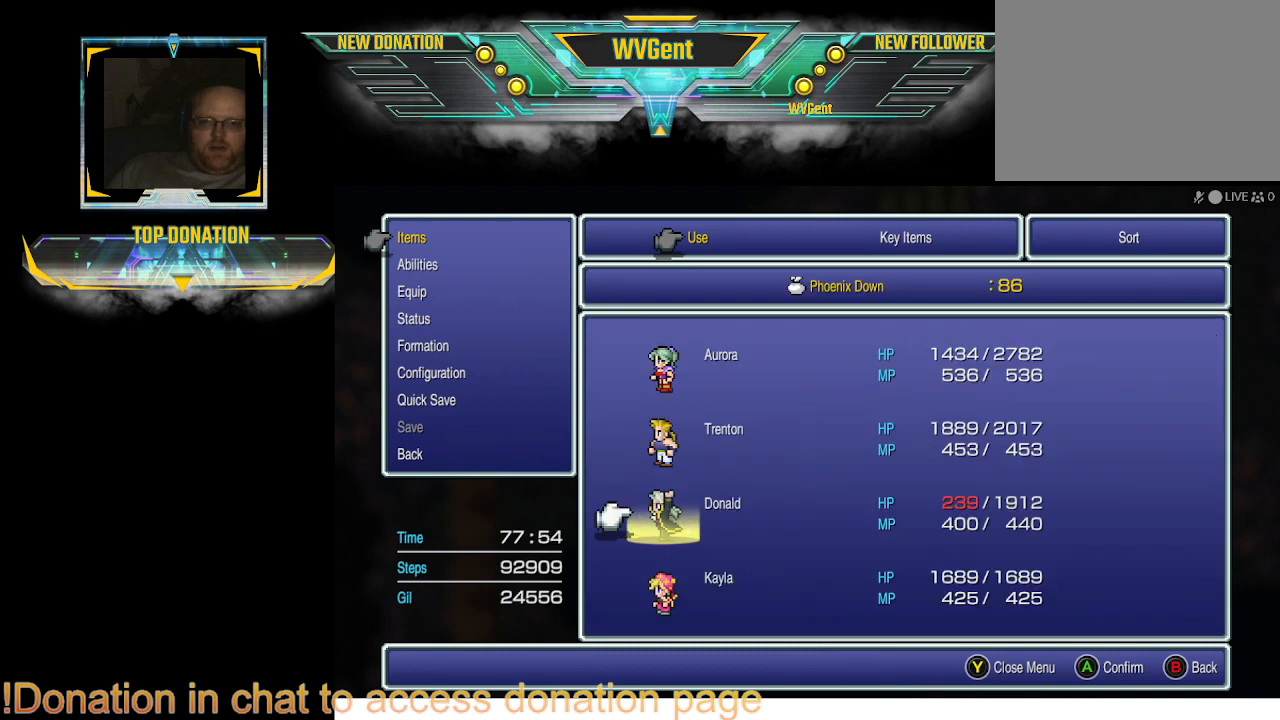
{"buttons": [], "left_stick": "center", "right_stick": "center", "events": []}
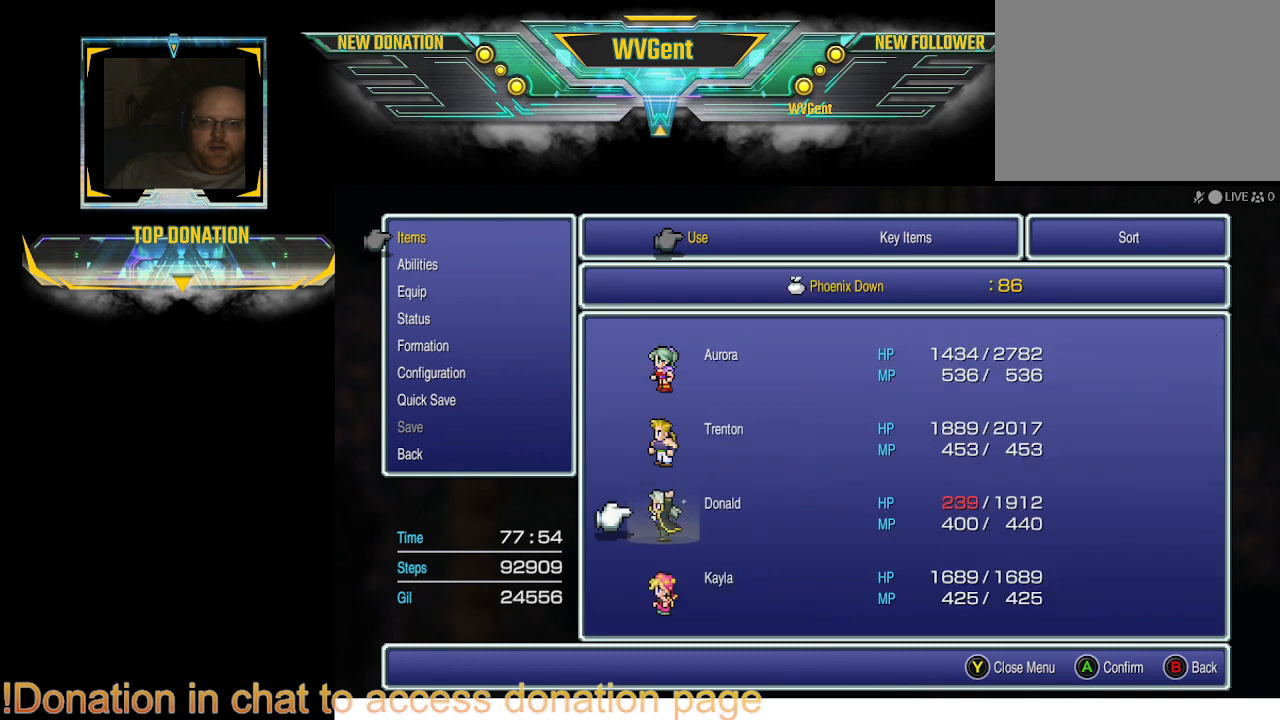
{"buttons": [], "left_stick": "center", "right_stick": "center", "events": [[333, "CIRCLE", "down"], [433, "CIRCLE", "up"]]}
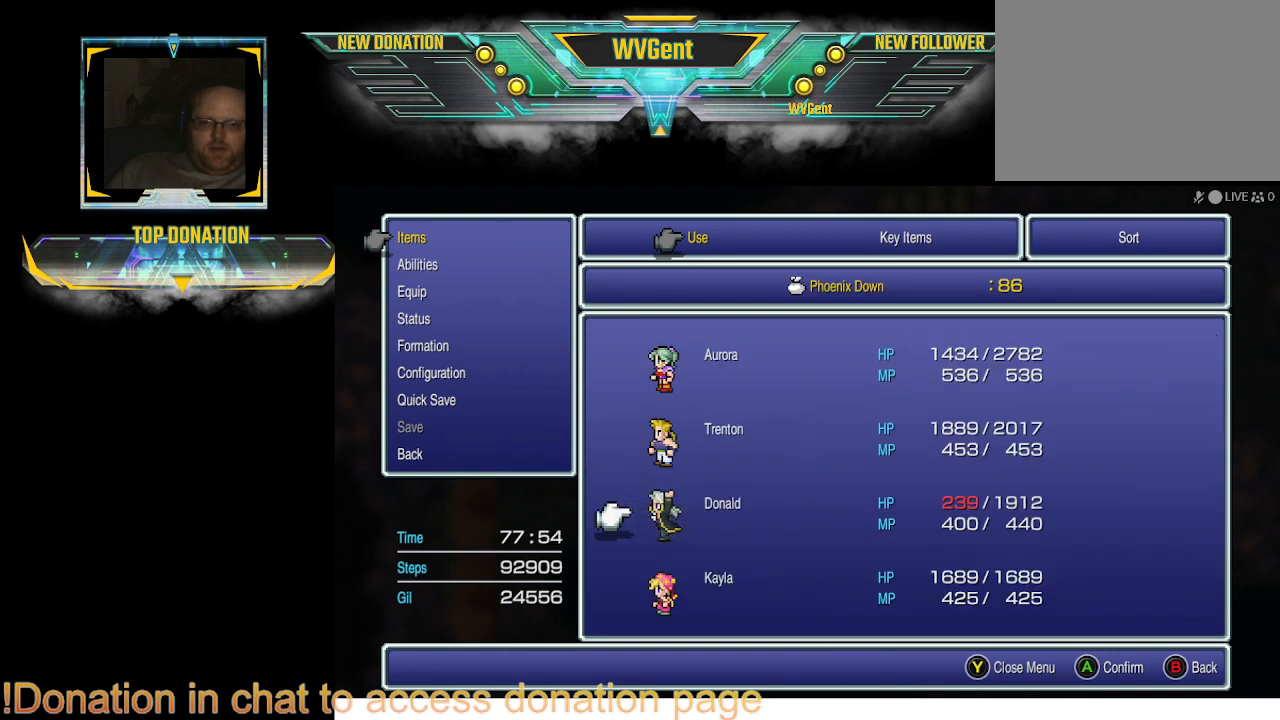
{"buttons": [], "left_stick": "center", "right_stick": "center", "events": []}
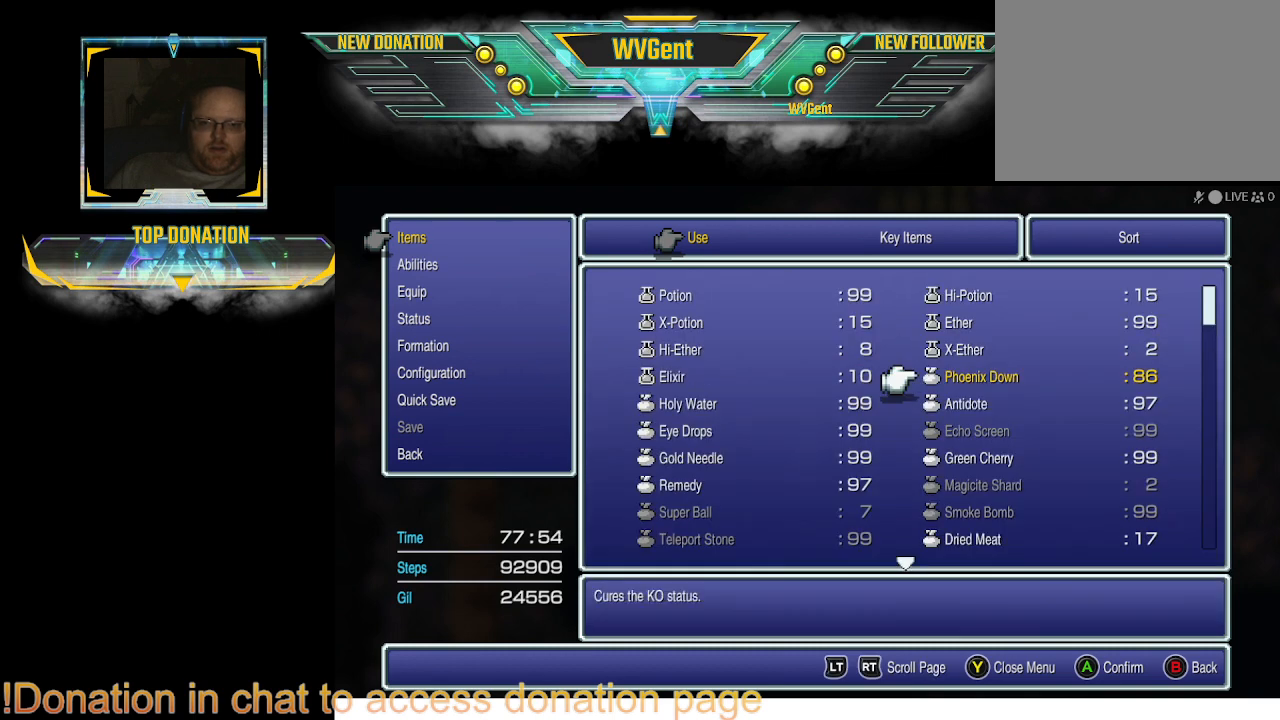
{"buttons": [], "left_stick": "center", "right_stick": "center", "events": [[133, "CIRCLE", "down"], [267, "CIRCLE", "up"]]}
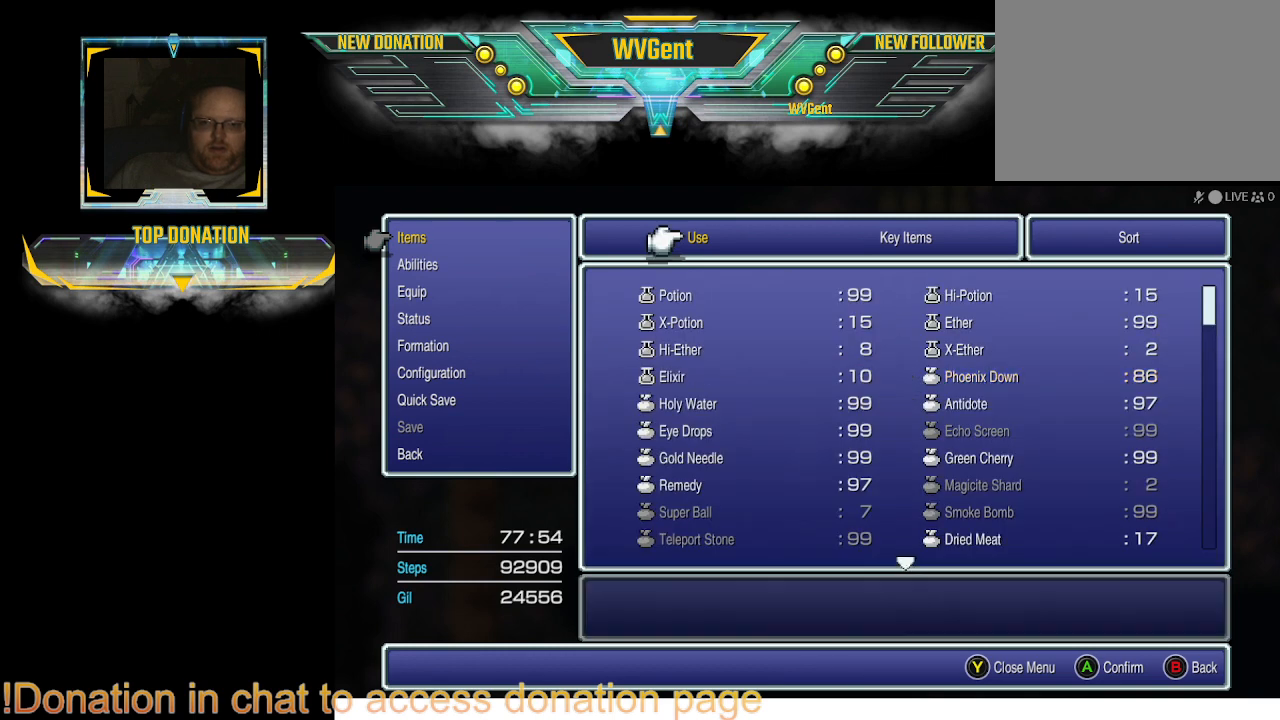
{"buttons": [], "left_stick": "center", "right_stick": "center", "events": [[33, "CIRCLE", "down"], [67, "CIRCLE", "up"], [133, "CIRCLE", "down"], [233, "CIRCLE", "up"]]}
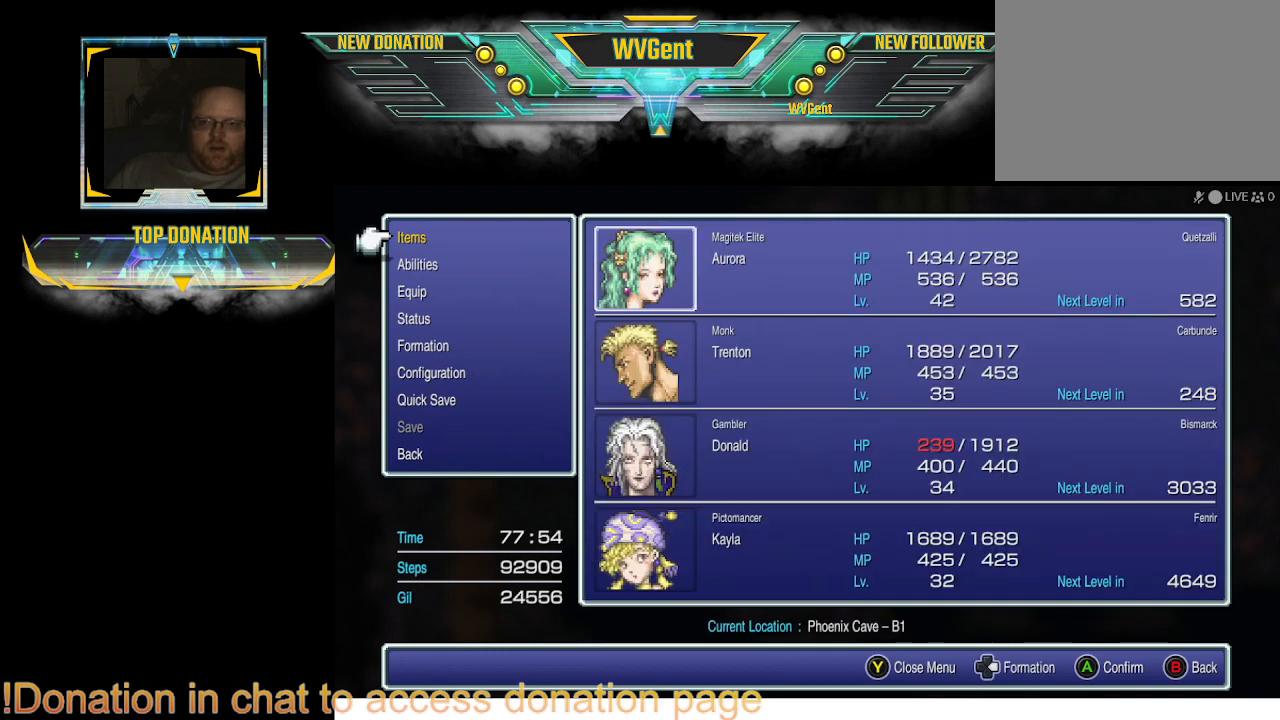
{"buttons": [], "left_stick": "center", "right_stick": "center", "events": [[67, "DPAD_DOWN", "down"], [133, "DPAD_DOWN", "up"], [233, "CROSS", "down"], [367, "CROSS", "up"]]}
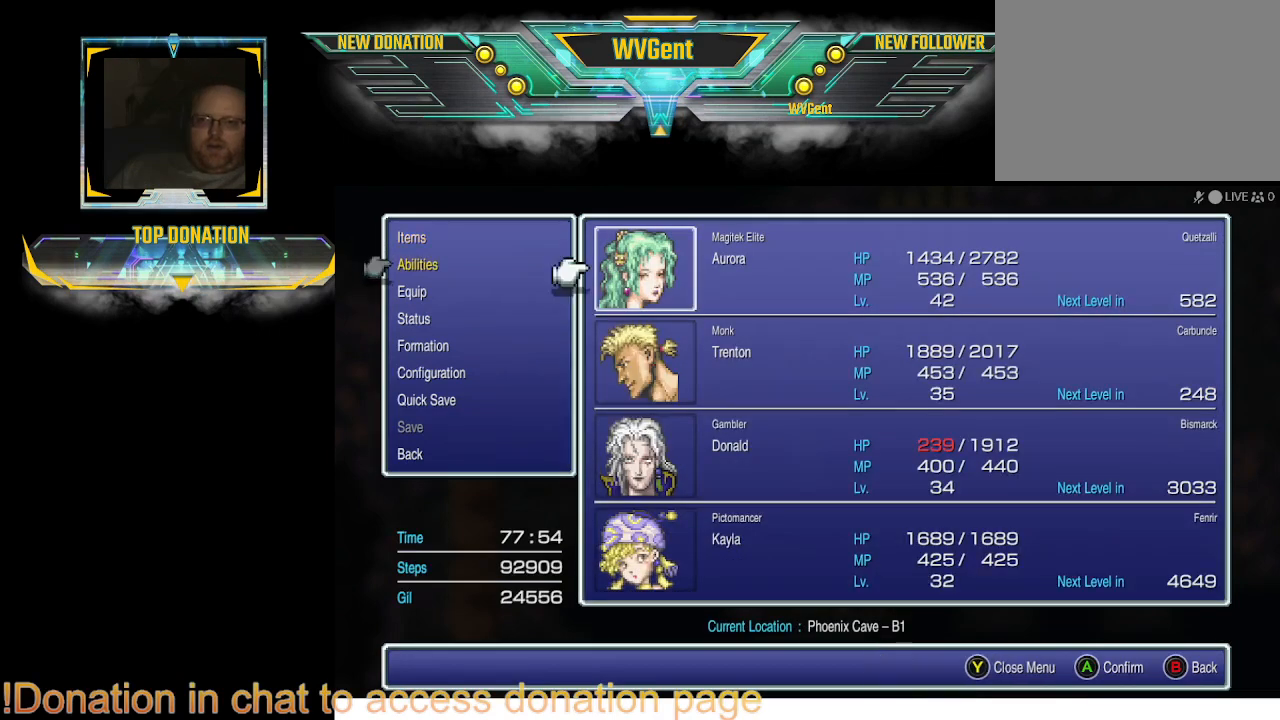
{"buttons": [], "left_stick": "center", "right_stick": "center", "events": [[133, "CROSS", "down"], [267, "CROSS", "up"]]}
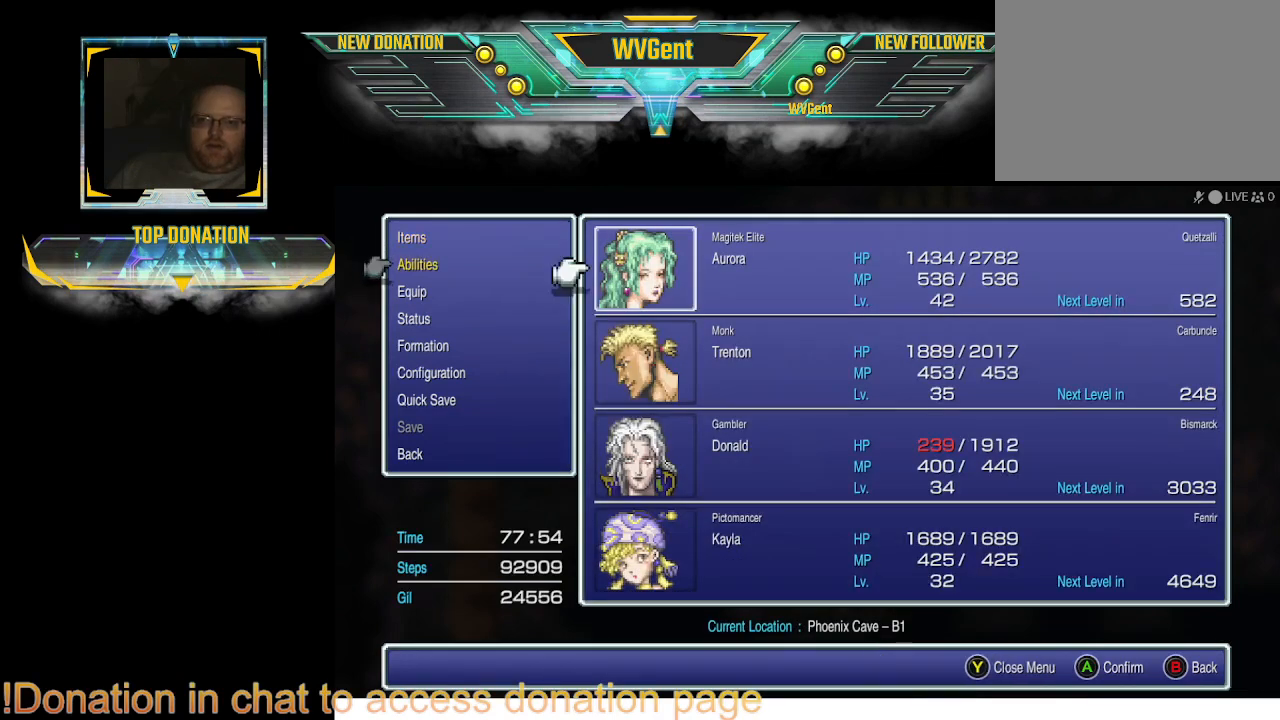
{"buttons": [], "left_stick": "center", "right_stick": "center", "events": []}
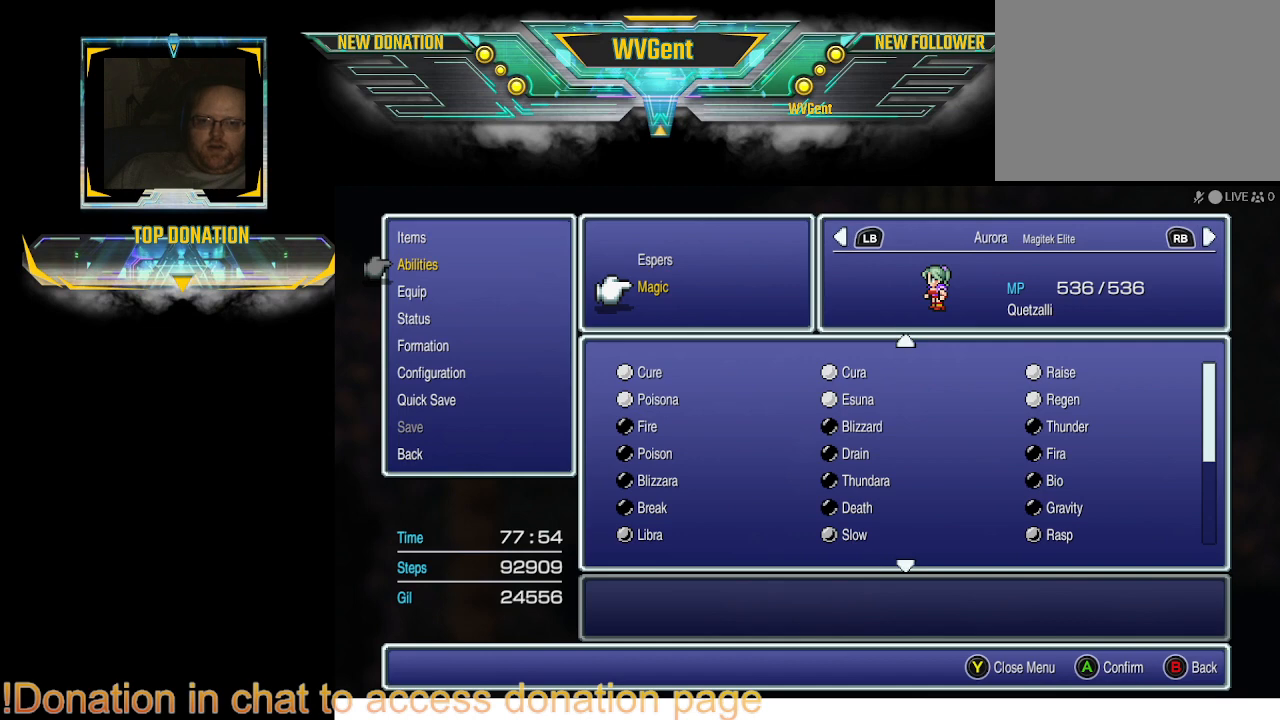
{"buttons": [], "left_stick": "center", "right_stick": "center", "events": [[267, "CROSS", "down"], [367, "CROSS", "up"]]}
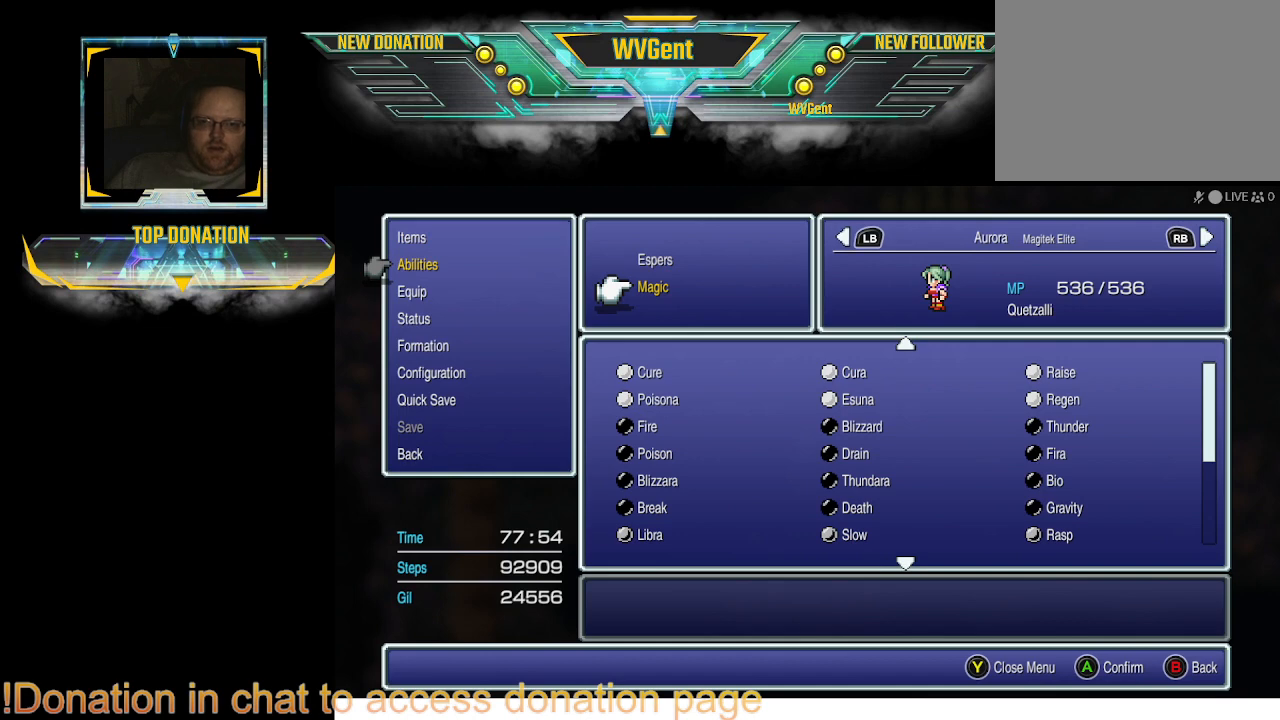
{"buttons": [], "left_stick": "center", "right_stick": "center", "events": [[400, "CROSS", "down"], [500, "CROSS", "up"]]}
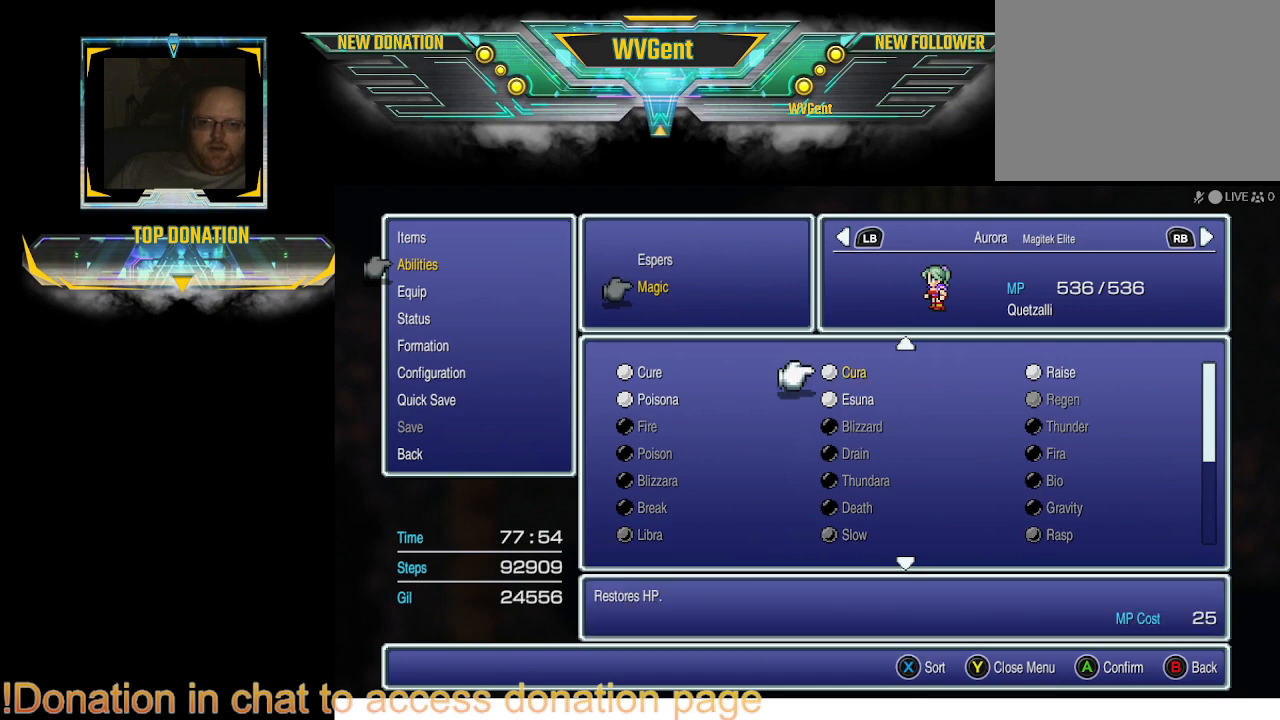
{"buttons": [], "left_stick": "center", "right_stick": "center", "events": [[300, "DPAD_RIGHT", "down"], [400, "DPAD_RIGHT", "up"]]}